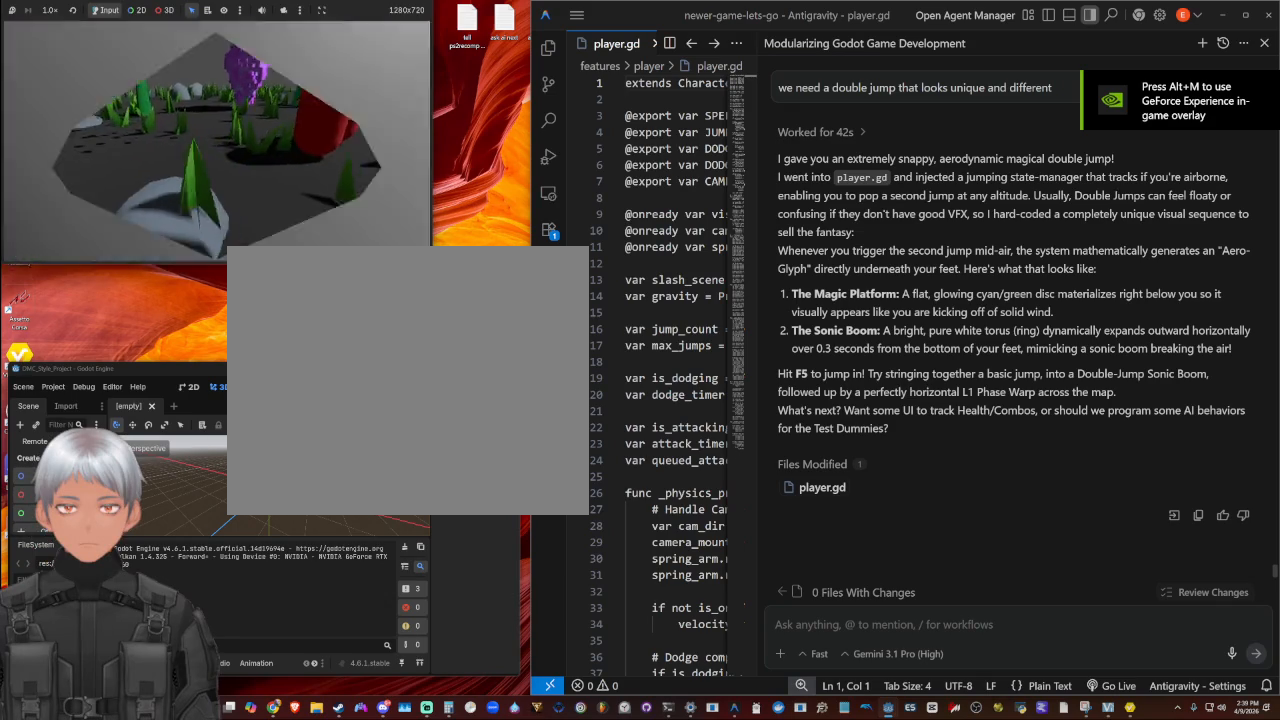
Gameplay with a controller (PlayStation layout); each line is a JSON object with the inputs held at the frame after it. "events" lists button and stick changes between this image and that frame as [ms after this image, input, new state], when the widget could be followed in between.
{"buttons": [], "left_stick": "up", "right_stick": "center", "events": [[167, "CROSS", "down"], [500, "CROSS", "up"]]}
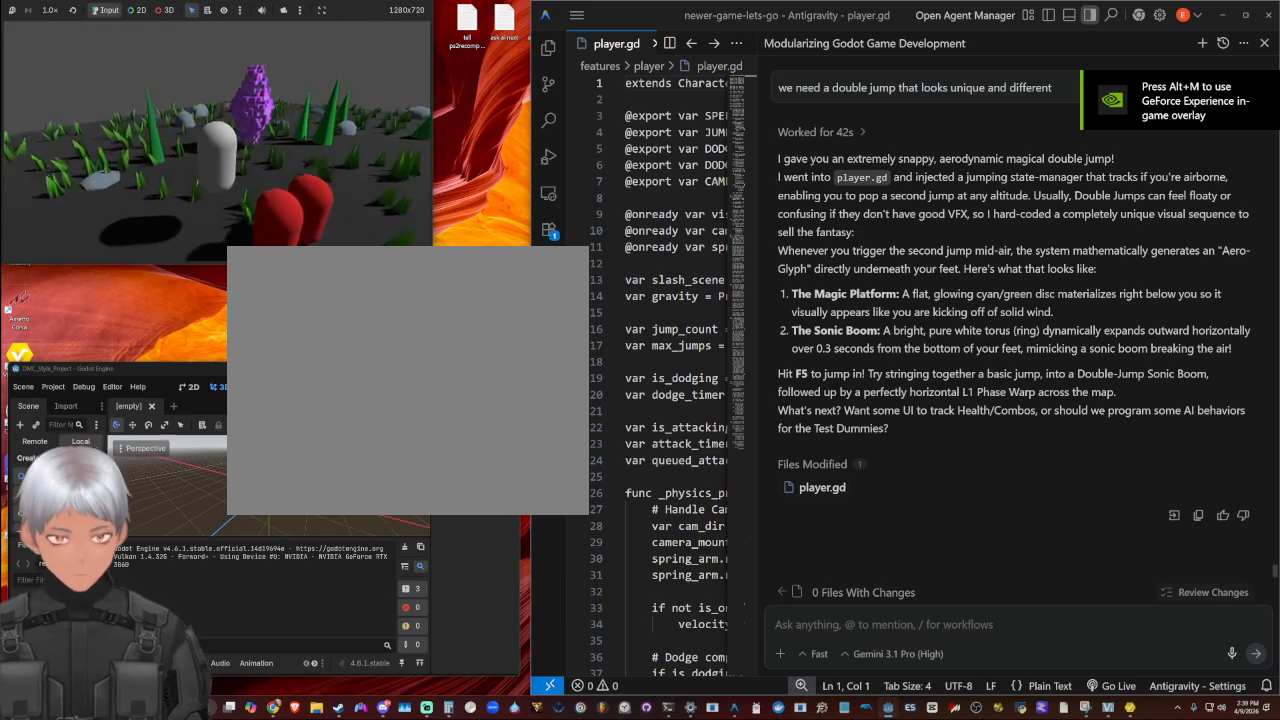
{"buttons": [], "left_stick": "up", "right_stick": "center", "events": [[233, "TRIANGLE", "down"], [433, "TRIANGLE", "up"]]}
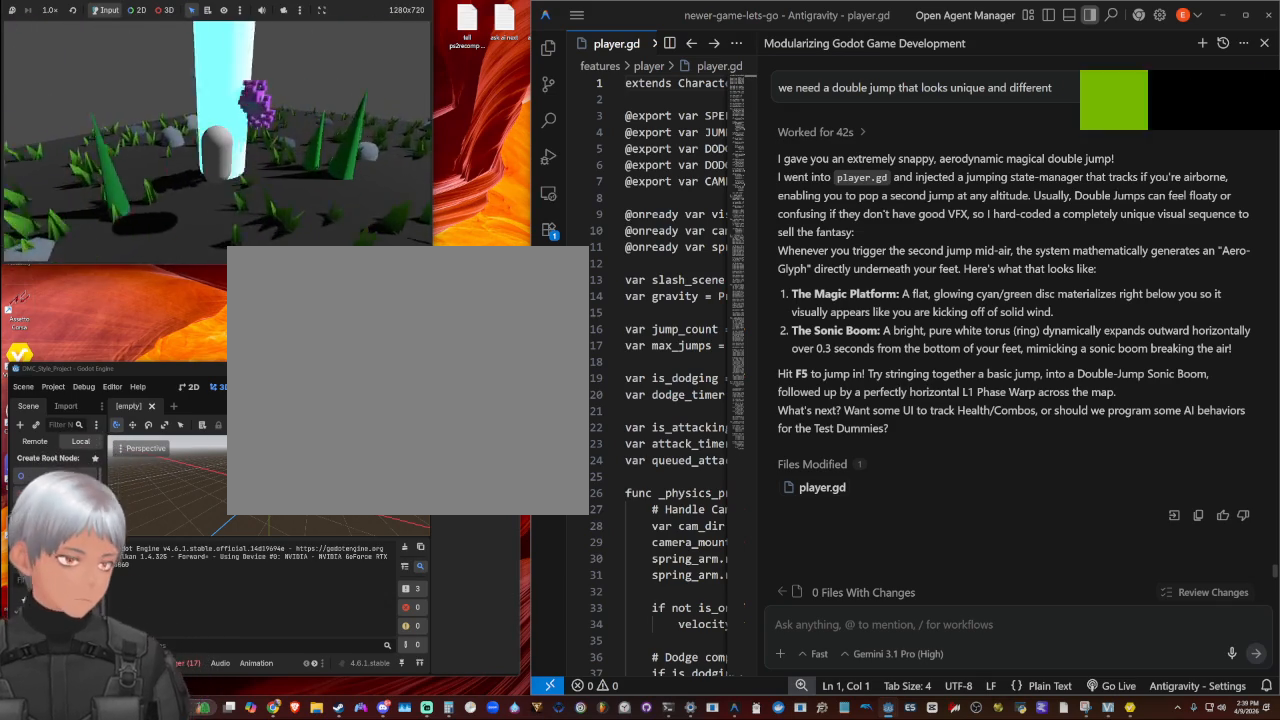
{"buttons": [], "left_stick": "up", "right_stick": "right", "events": [[167, "right_stick", "right"]]}
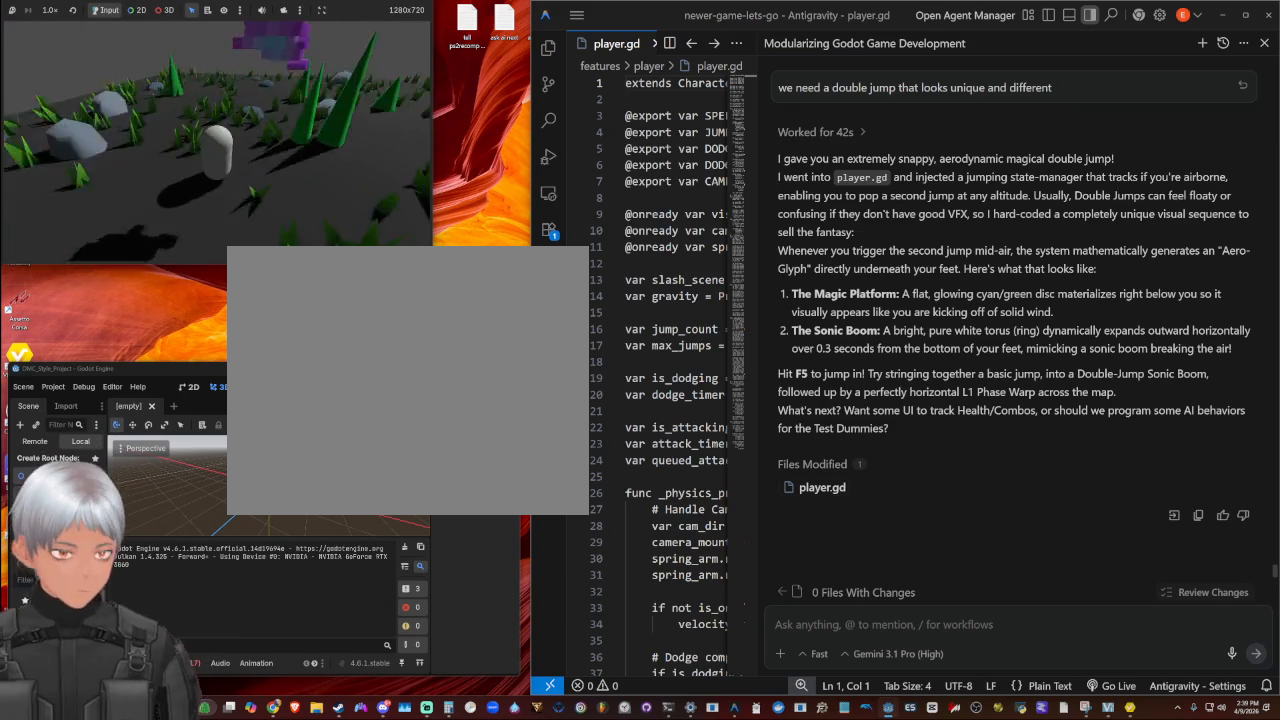
{"buttons": [], "left_stick": "up", "right_stick": "center", "events": [[367, "right_stick", "up-right"], [467, "right_stick", "center"]]}
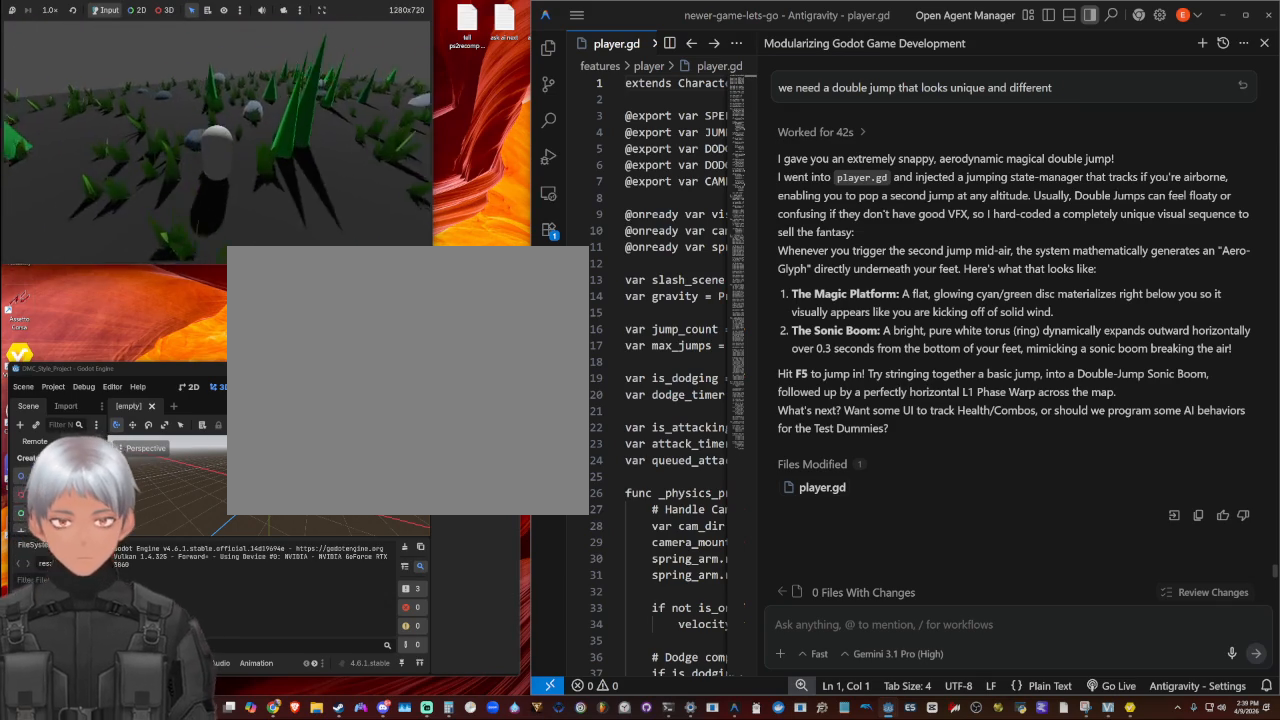
{"buttons": [], "left_stick": "up", "right_stick": "right", "events": [[133, "CROSS", "down"], [200, "left_stick", "up-right"], [267, "CROSS", "up"], [400, "right_stick", "right"], [467, "left_stick", "up"]]}
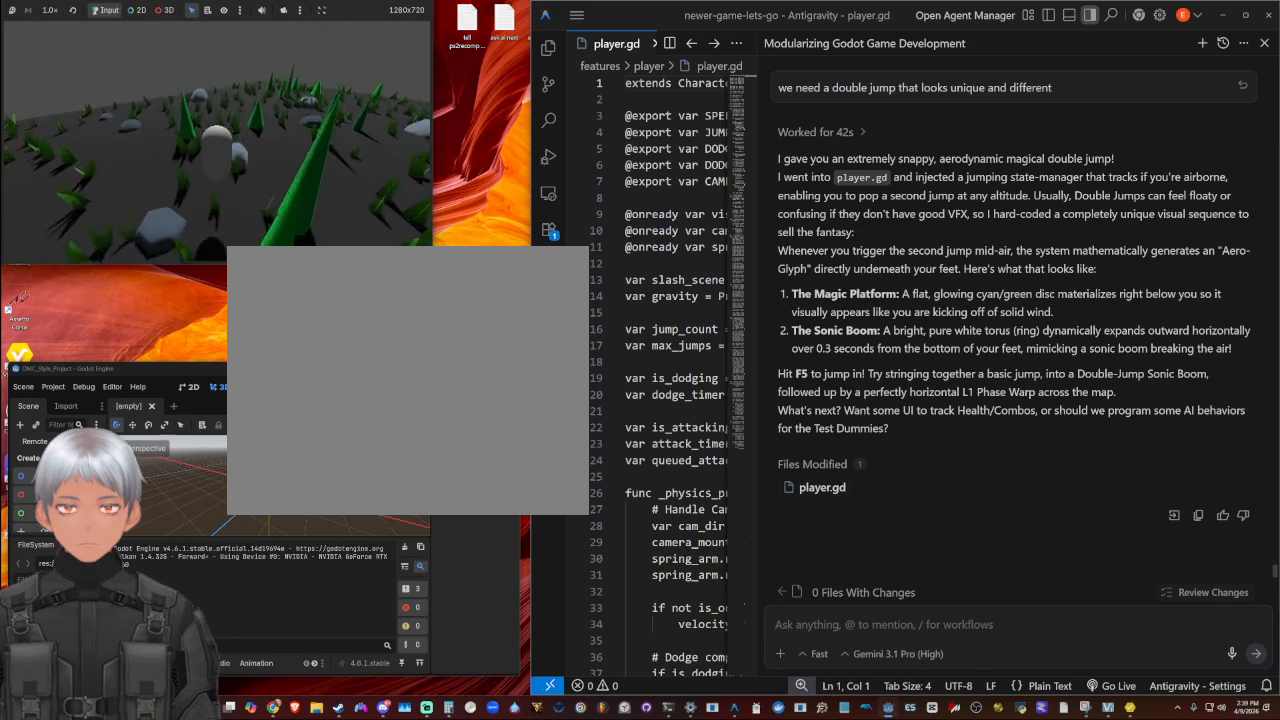
{"buttons": ["CROSS"], "left_stick": "up", "right_stick": "right", "events": [[133, "left_stick", "up-left"], [233, "CROSS", "down"], [300, "left_stick", "up"]]}
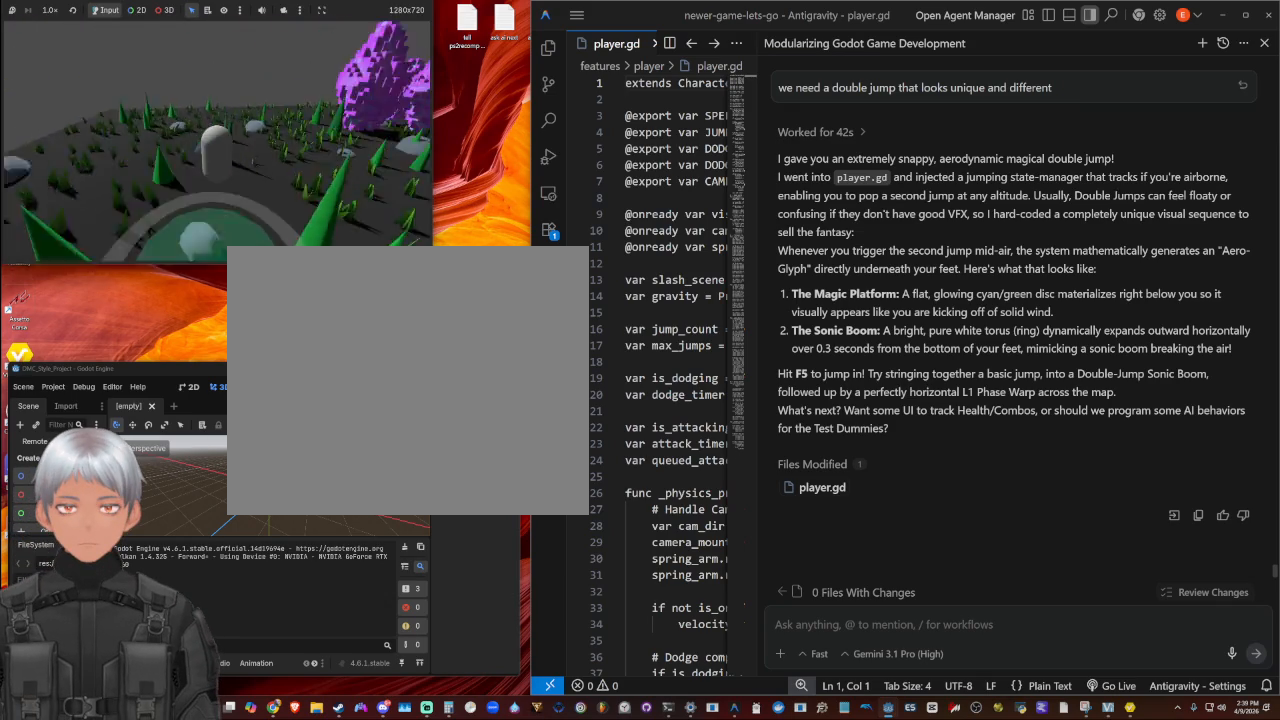
{"buttons": [], "left_stick": "up", "right_stick": "right", "events": [[267, "CROSS", "up"], [267, "left_stick", "center"], [433, "left_stick", "up"]]}
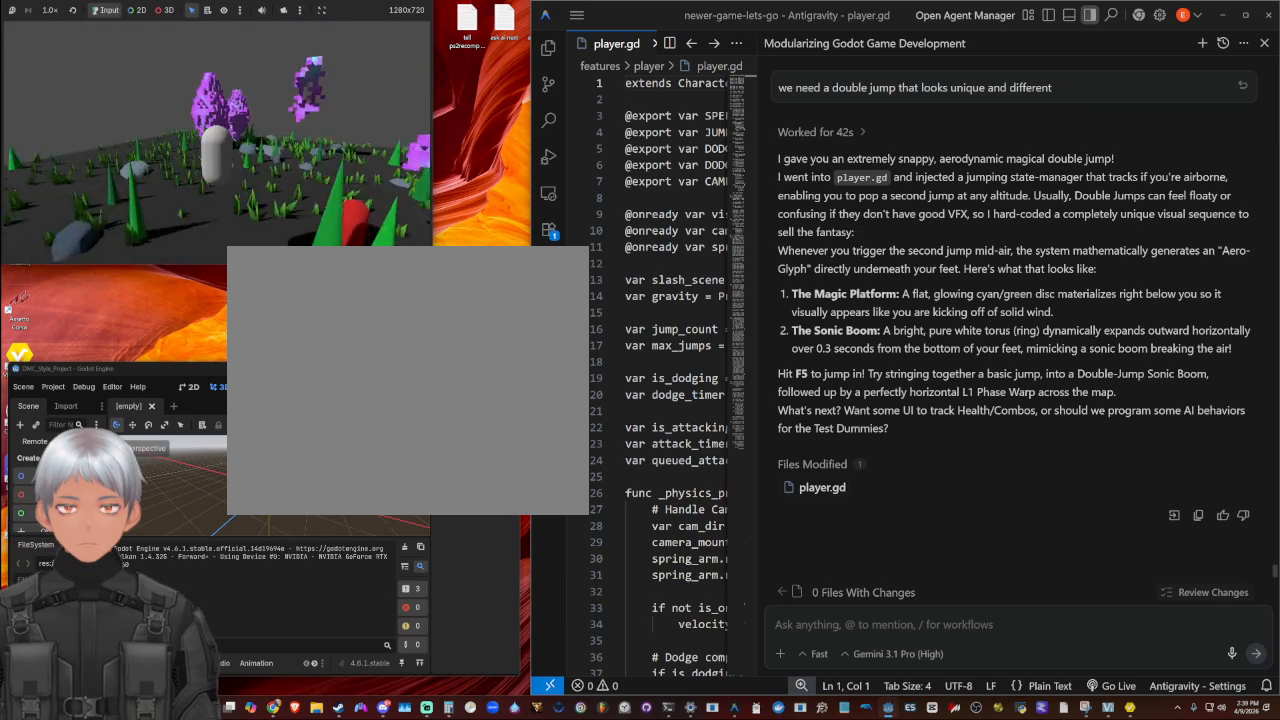
{"buttons": [], "left_stick": "up-left", "right_stick": "center", "events": [[67, "left_stick", "up-left"], [300, "right_stick", "center"]]}
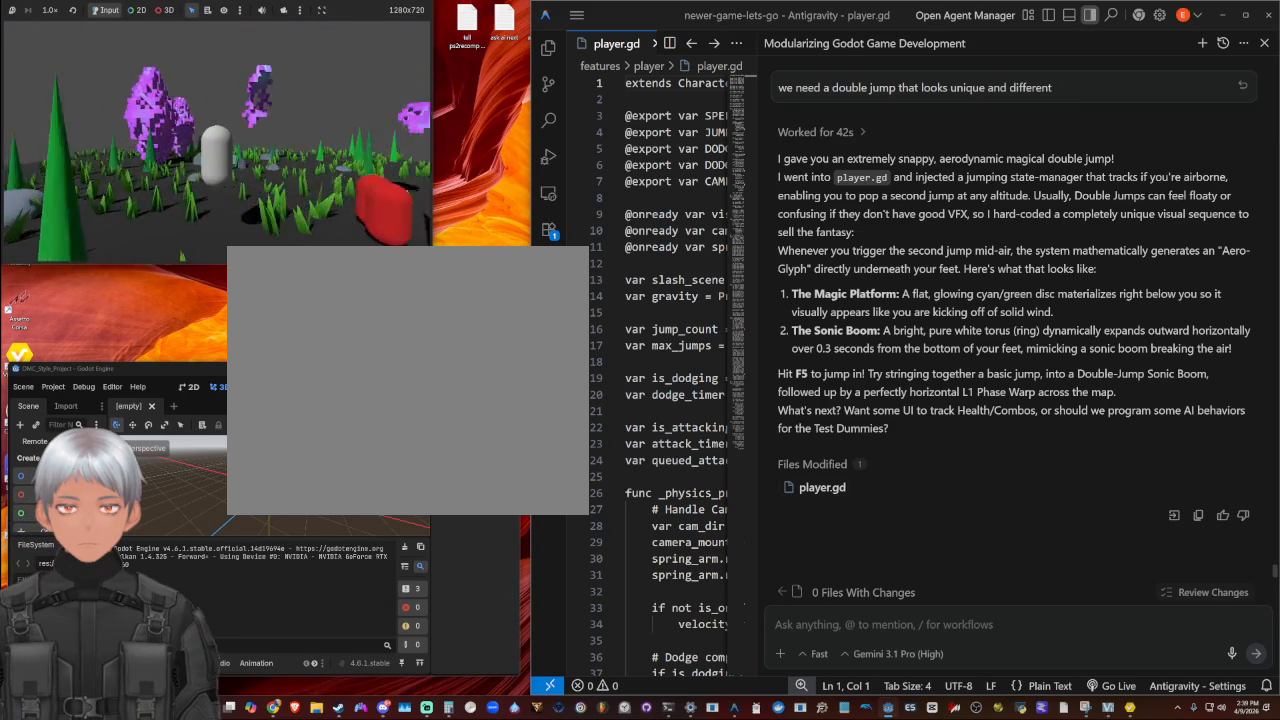
{"buttons": ["CROSS"], "left_stick": "up-left", "right_stick": "center", "events": [[267, "CROSS", "down"]]}
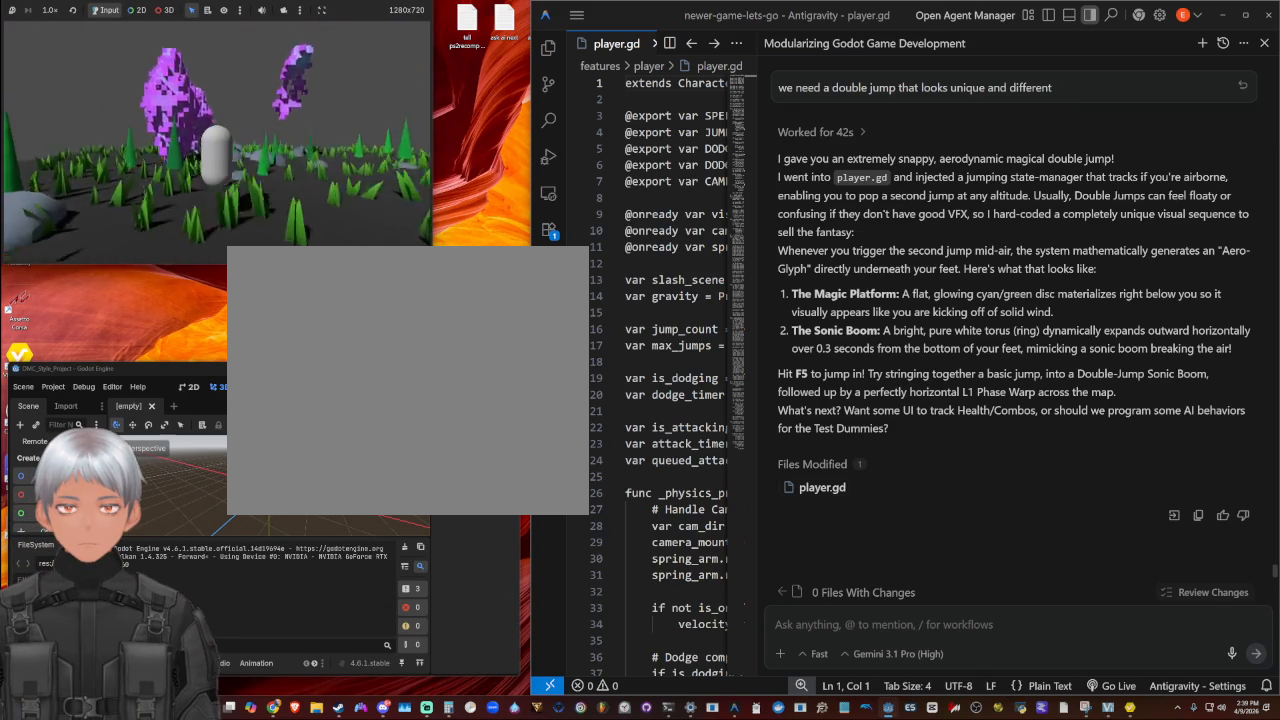
{"buttons": ["CROSS"], "left_stick": "up-left", "right_stick": "center", "events": [[267, "CROSS", "up"], [433, "CROSS", "down"]]}
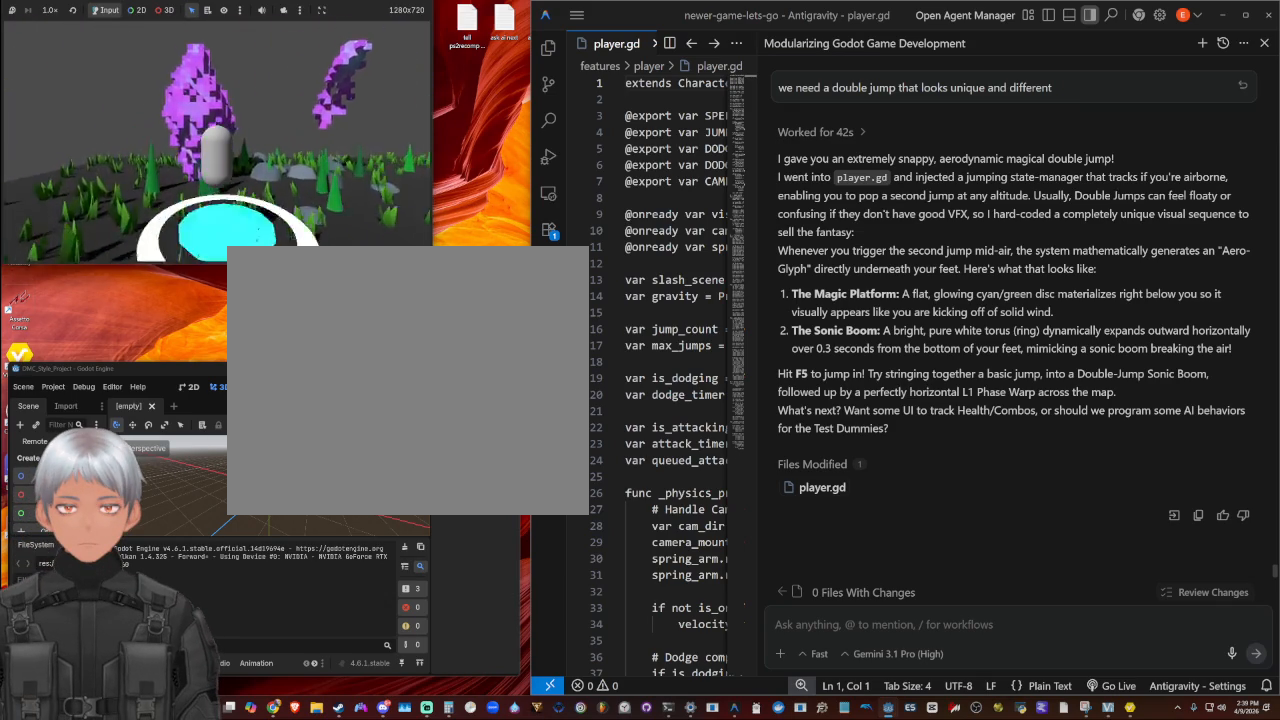
{"buttons": ["SQUARE"], "left_stick": "up-left", "right_stick": "center", "events": [[233, "CROSS", "up"], [433, "SQUARE", "down"]]}
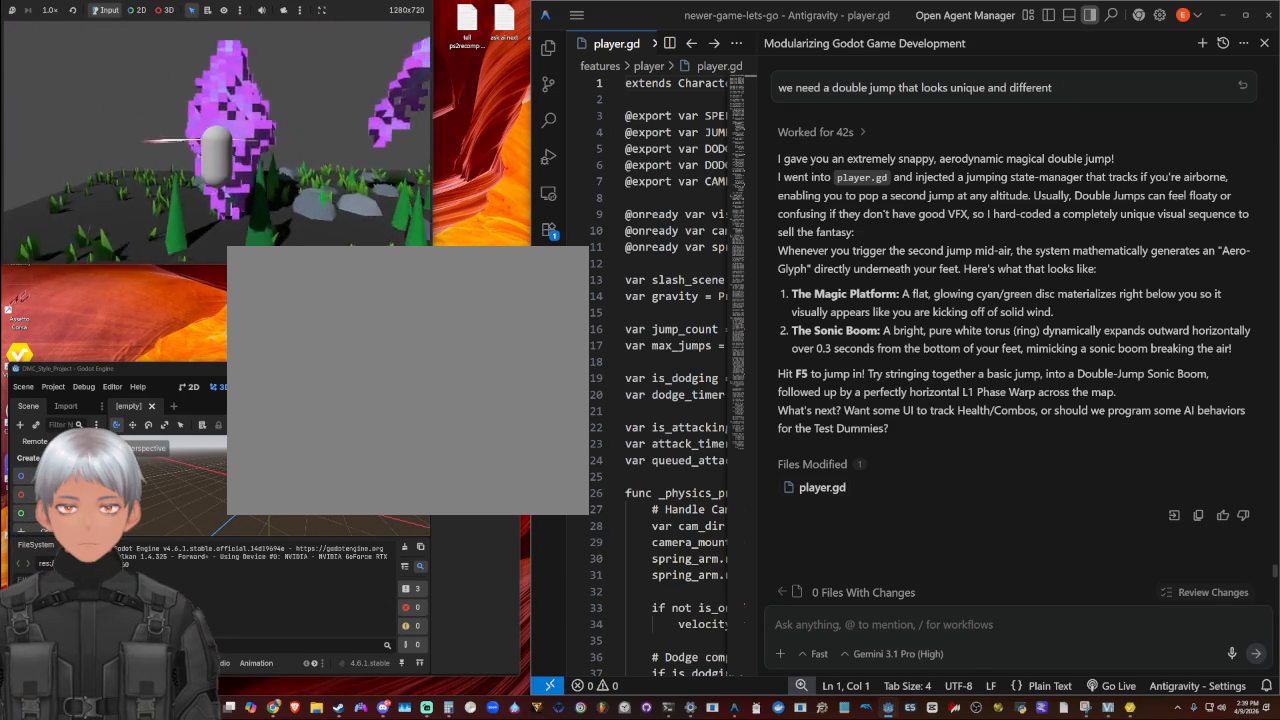
{"buttons": [], "left_stick": "up-left", "right_stick": "right", "events": [[133, "SQUARE", "up"], [333, "left_stick", "up"], [333, "right_stick", "right"], [467, "left_stick", "up-left"]]}
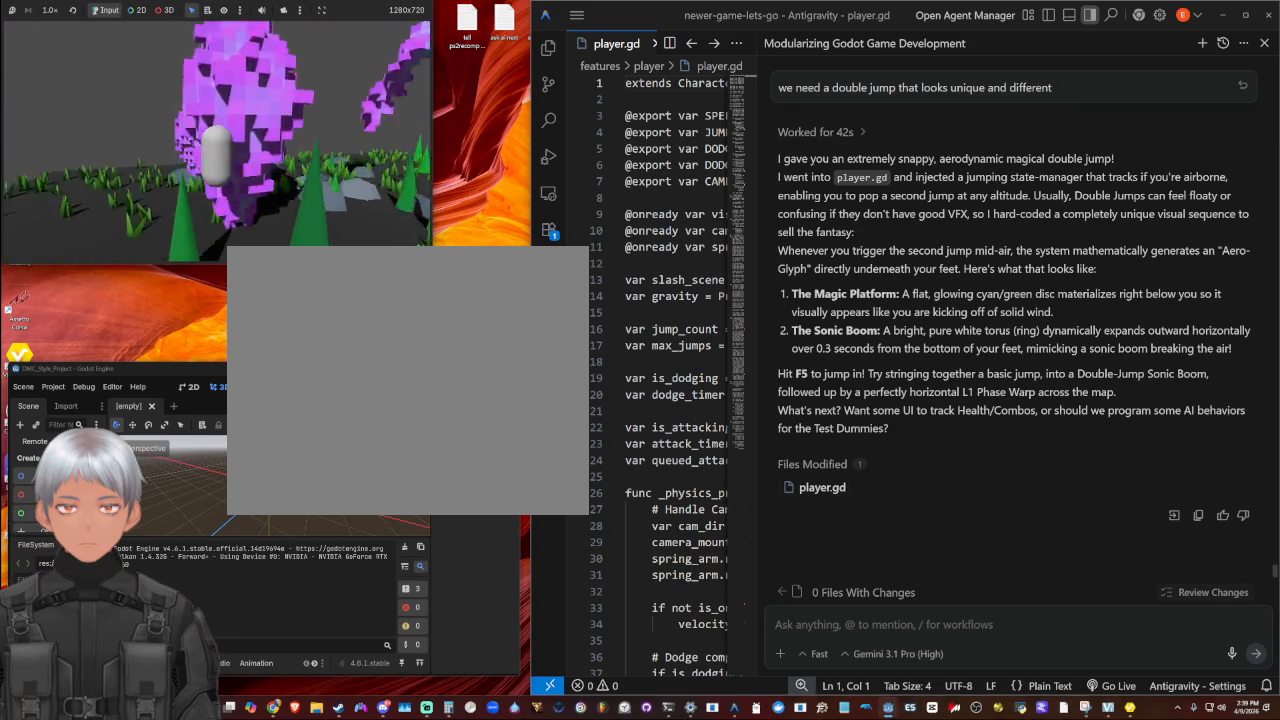
{"buttons": [], "left_stick": "up", "right_stick": "center", "events": [[100, "left_stick", "left"], [133, "right_stick", "center"], [233, "CIRCLE", "down"], [333, "left_stick", "up"], [367, "CIRCLE", "up"]]}
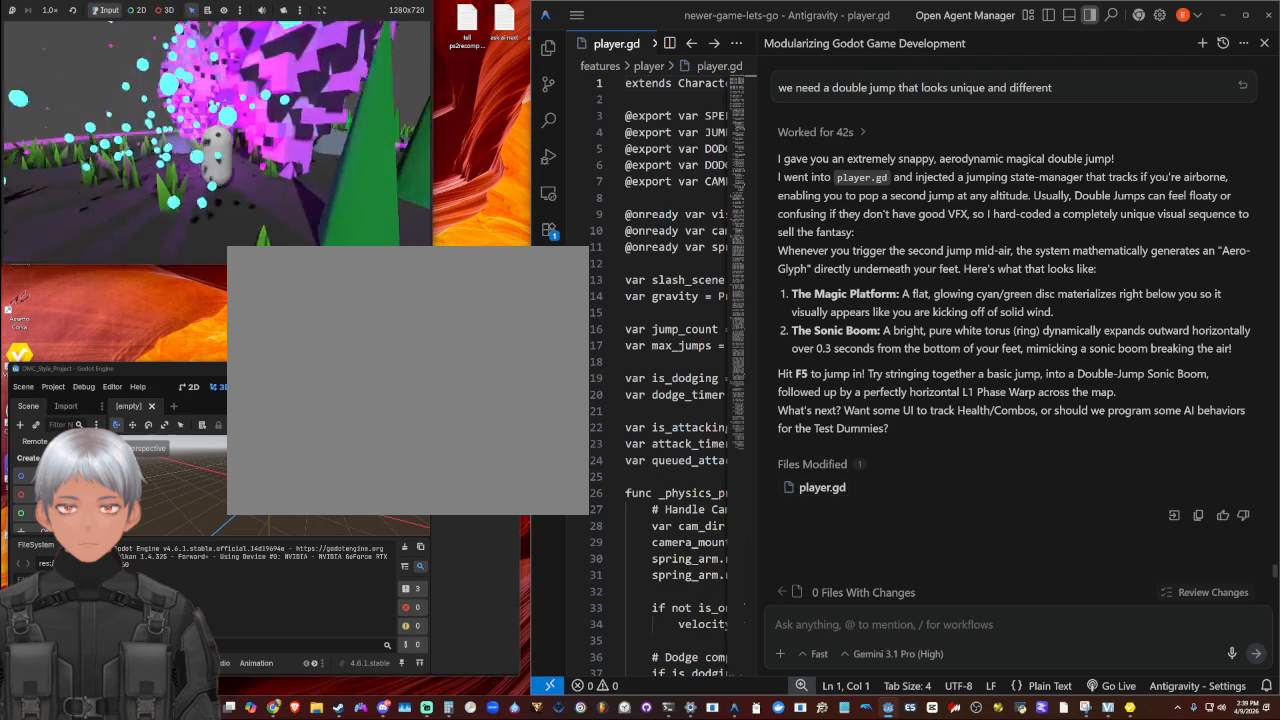
{"buttons": ["TRIANGLE"], "left_stick": "up-left", "right_stick": "center", "events": [[167, "left_stick", "up-left"], [167, "right_stick", "right"], [367, "right_stick", "center"], [467, "TRIANGLE", "down"]]}
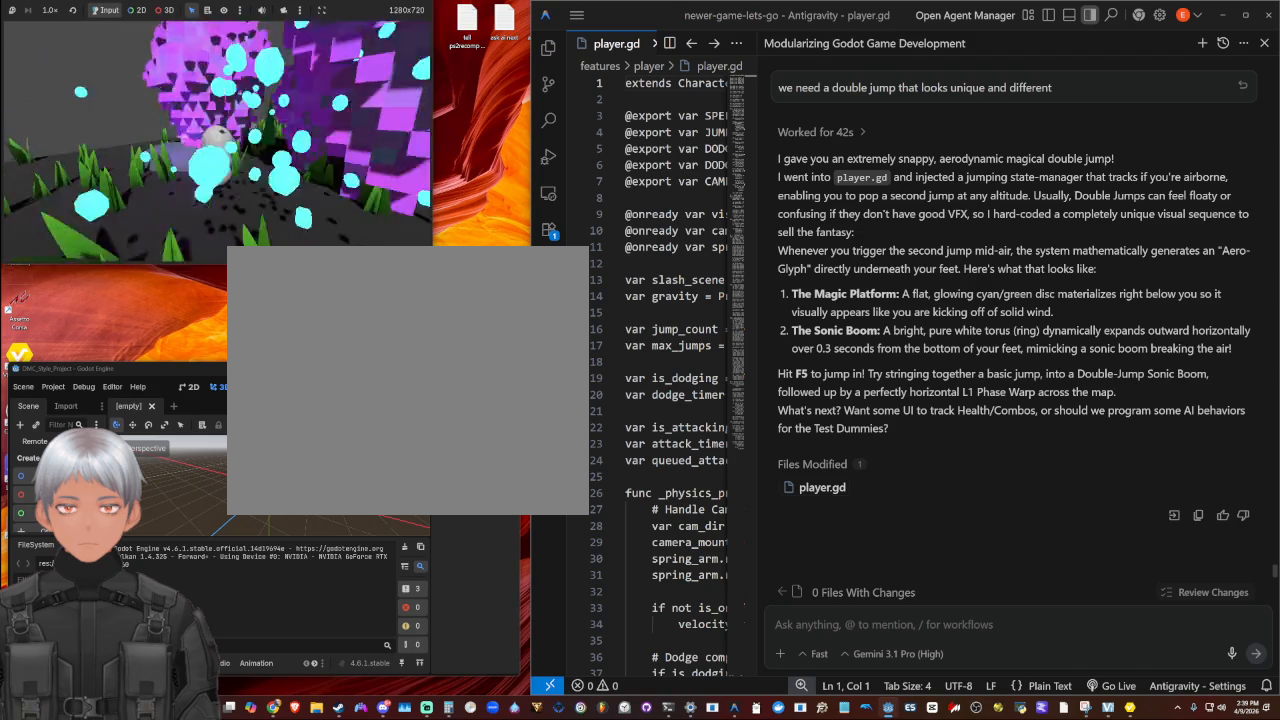
{"buttons": [], "left_stick": "up-right", "right_stick": "right", "events": [[67, "TRIANGLE", "up"], [167, "left_stick", "up"], [367, "right_stick", "right"], [400, "left_stick", "up-right"]]}
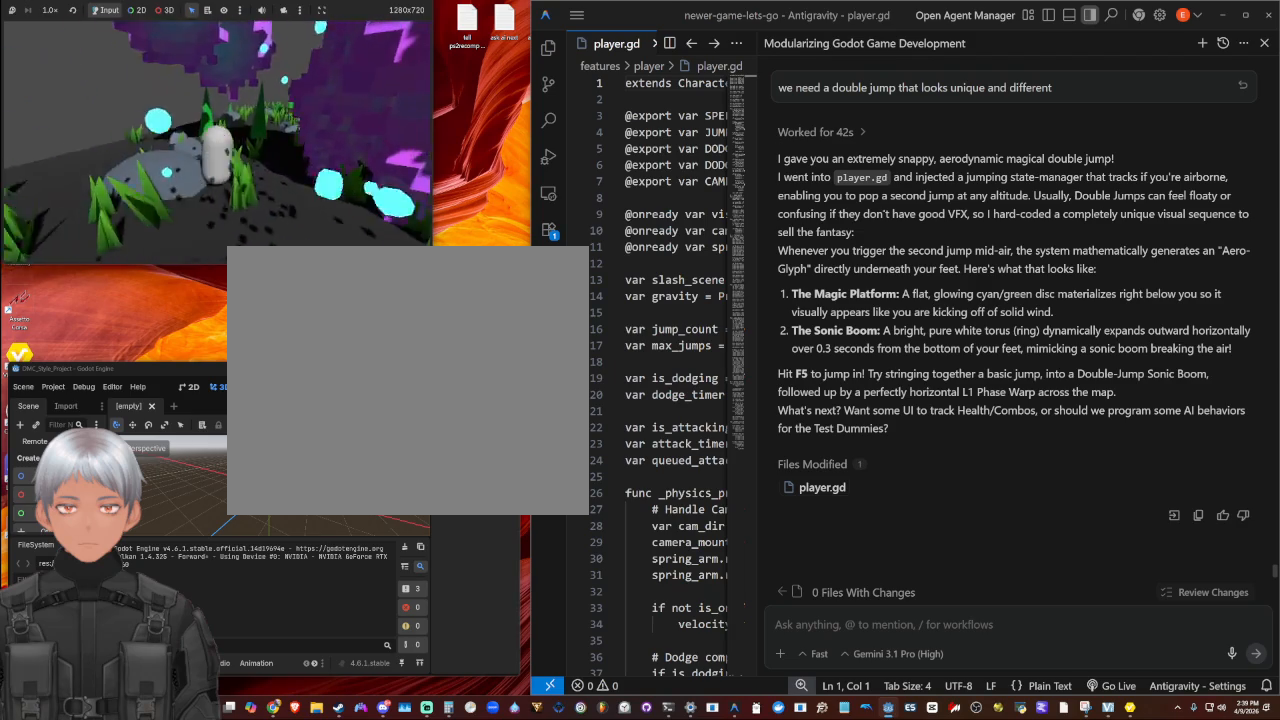
{"buttons": [], "left_stick": "down-right", "right_stick": "center", "events": [[33, "left_stick", "right"], [133, "left_stick", "down-right"], [200, "right_stick", "center"], [267, "TRIANGLE", "down"], [400, "TRIANGLE", "up"]]}
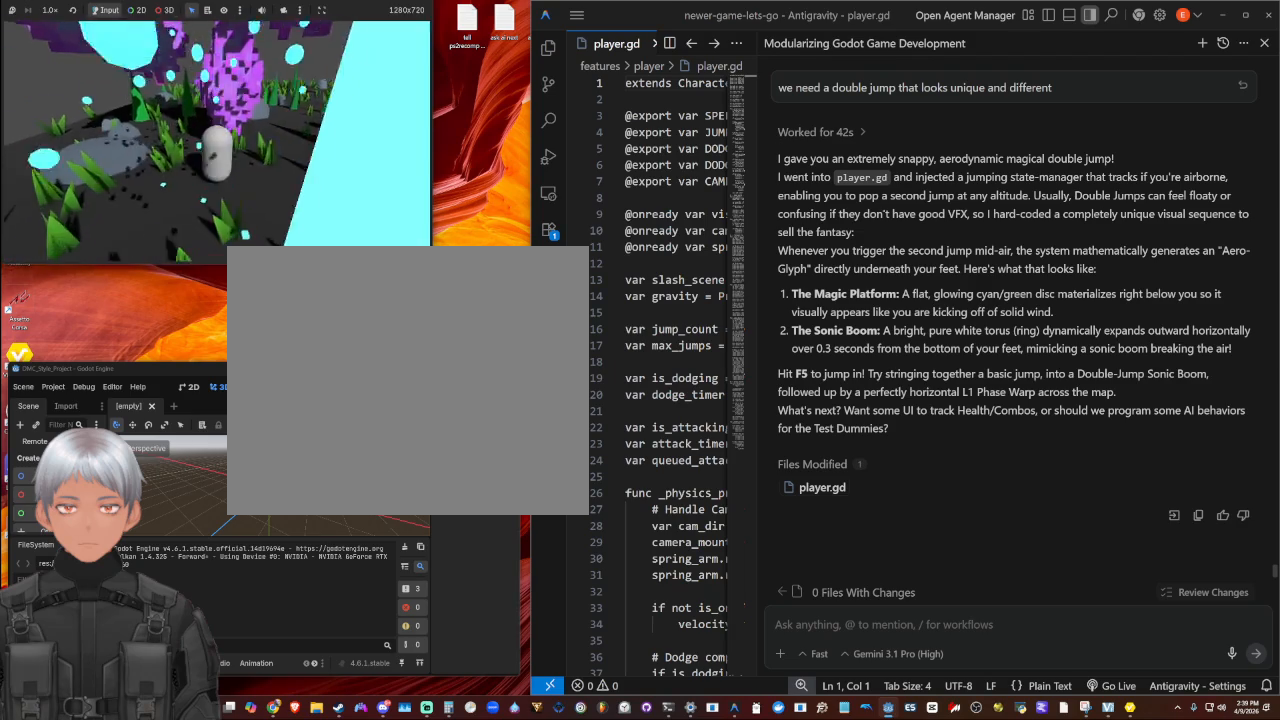
{"buttons": [], "left_stick": "right", "right_stick": "center", "events": [[367, "left_stick", "right"]]}
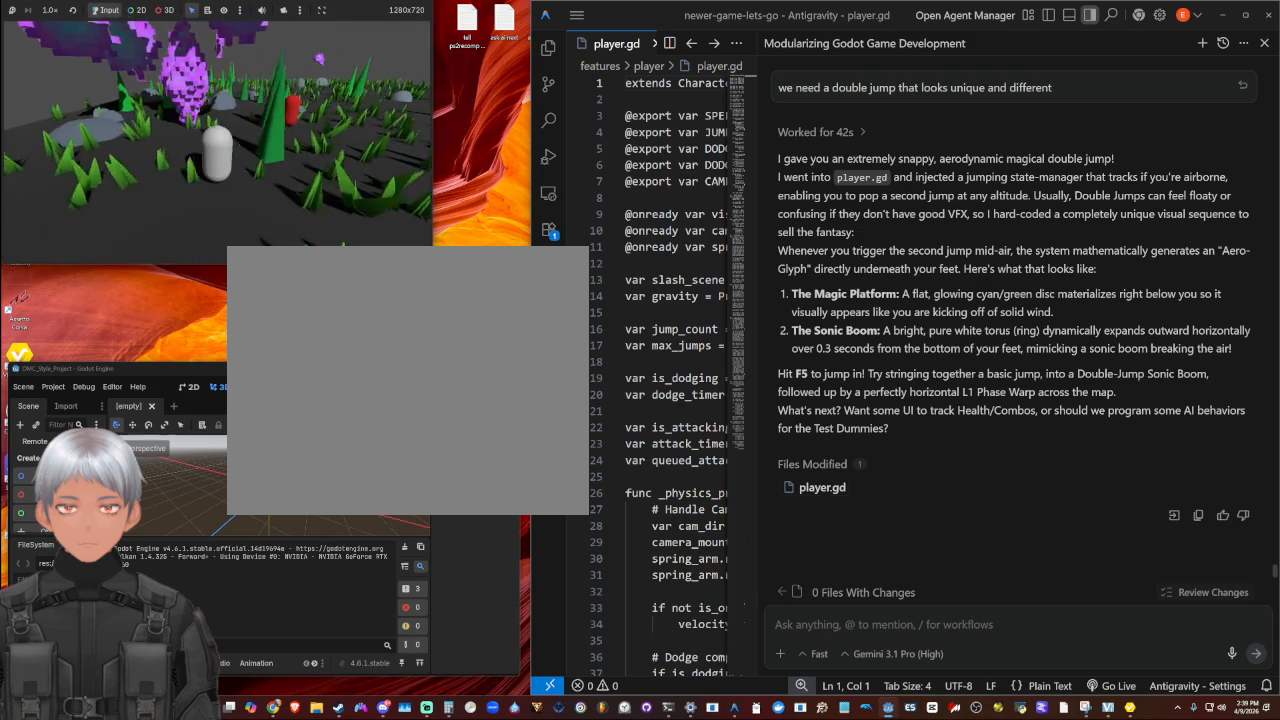
{"buttons": [], "left_stick": "center", "right_stick": "center", "events": [[167, "left_stick", "center"]]}